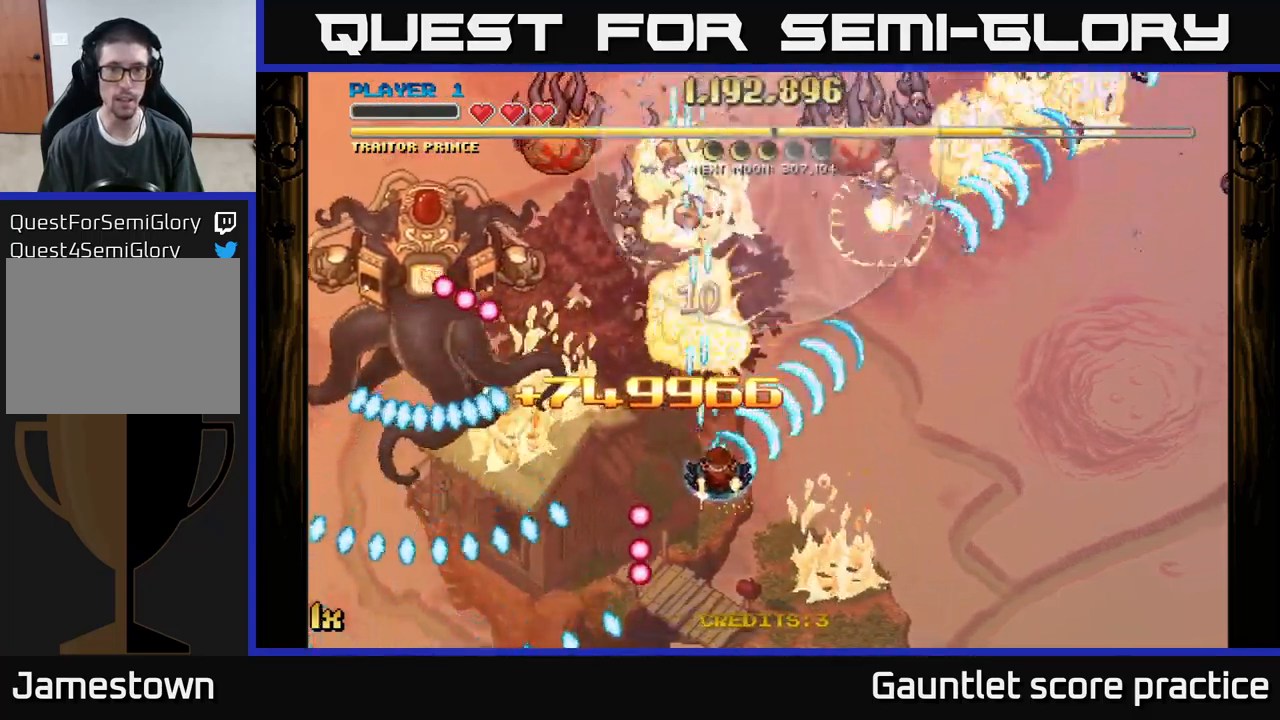
Gameplay with a controller (Xbox layout); each line is a JSON object with the inputs held at the frame after it. "events" lists button and stick changes between this image and that frame as [ms after this image, input, new state], when the widget could be followed in between. Not read: right_stick.
{"buttons": ["A"], "left_stick": "down", "events": [[200, "left_stick", "up-left"], [284, "left_stick", "down-left"], [400, "left_stick", "down"]]}
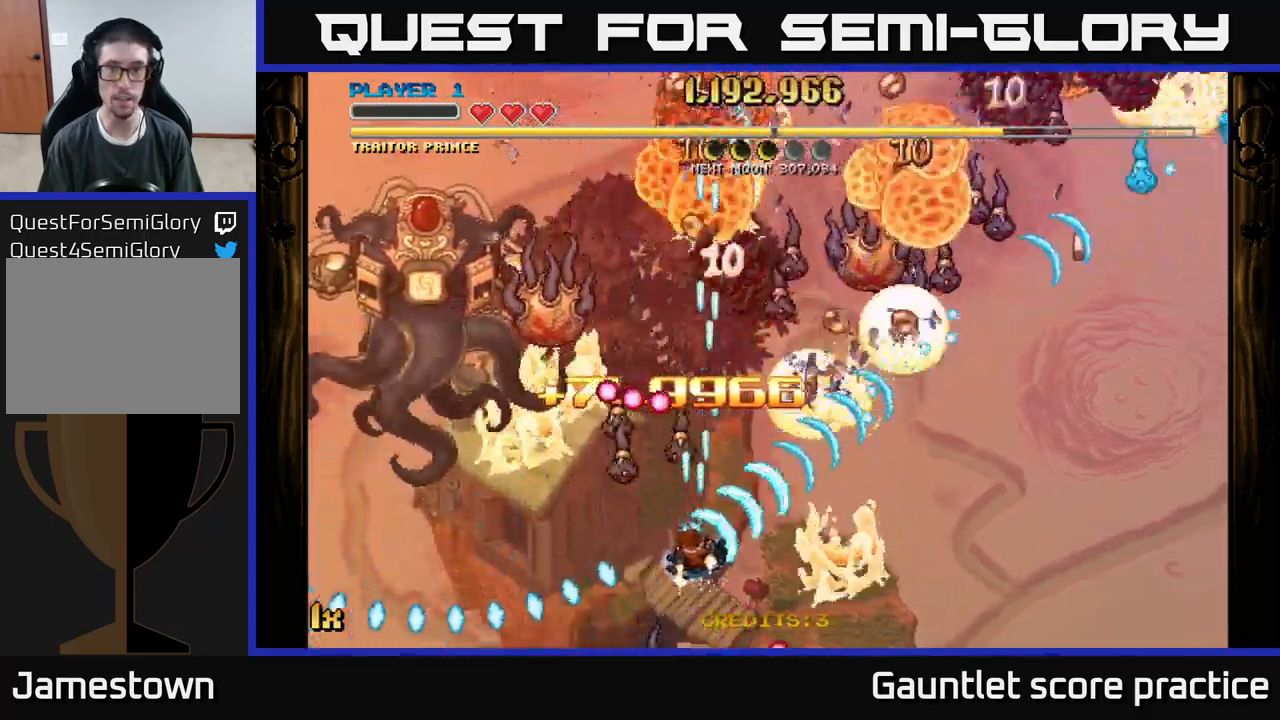
{"buttons": ["A"], "left_stick": "left", "events": [[134, "left_stick", "up-left"], [300, "left_stick", "down"], [484, "left_stick", "left"]]}
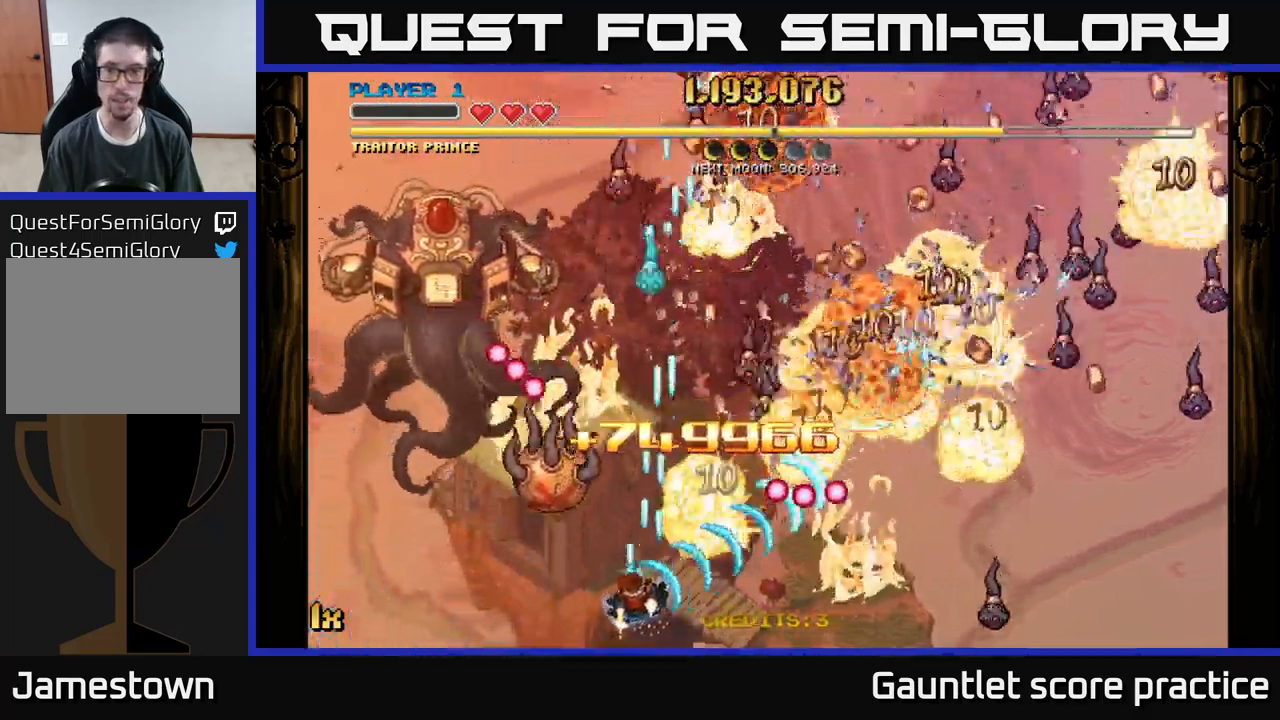
{"buttons": ["A"], "left_stick": "right", "events": [[34, "left_stick", "center"], [84, "left_stick", "right"], [234, "left_stick", "center"], [367, "left_stick", "right"]]}
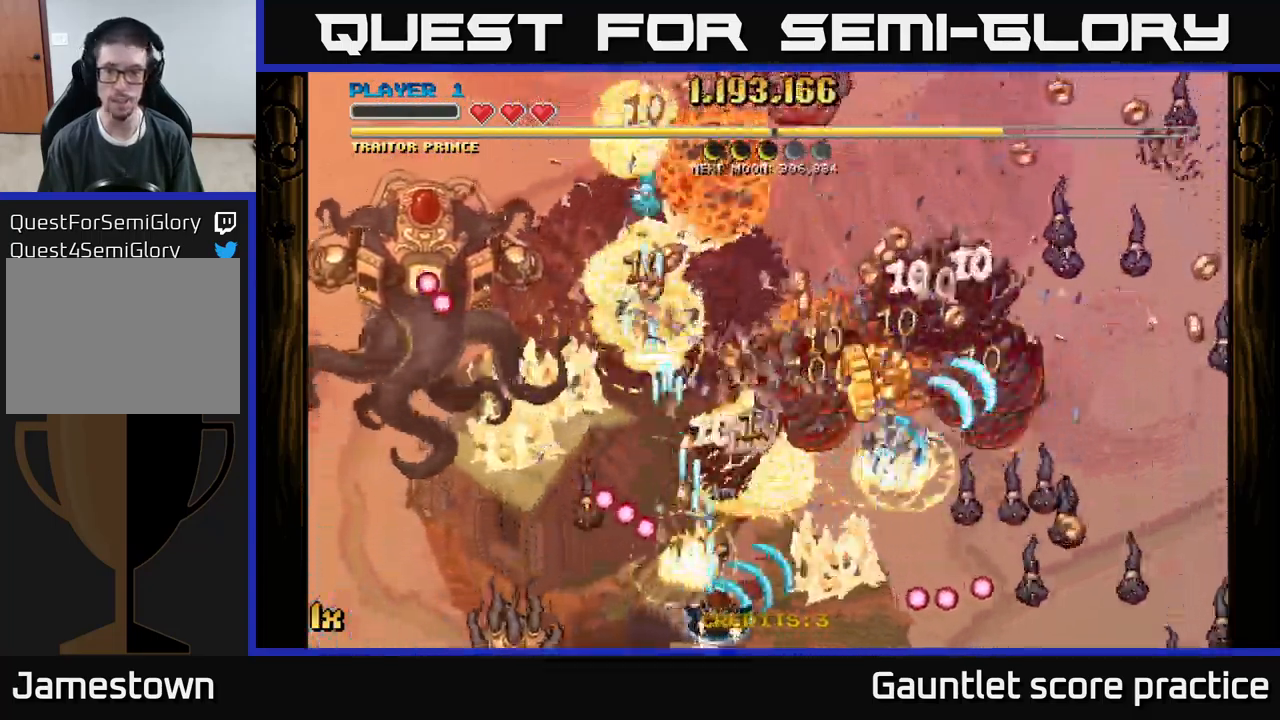
{"buttons": ["A"], "left_stick": "right", "events": []}
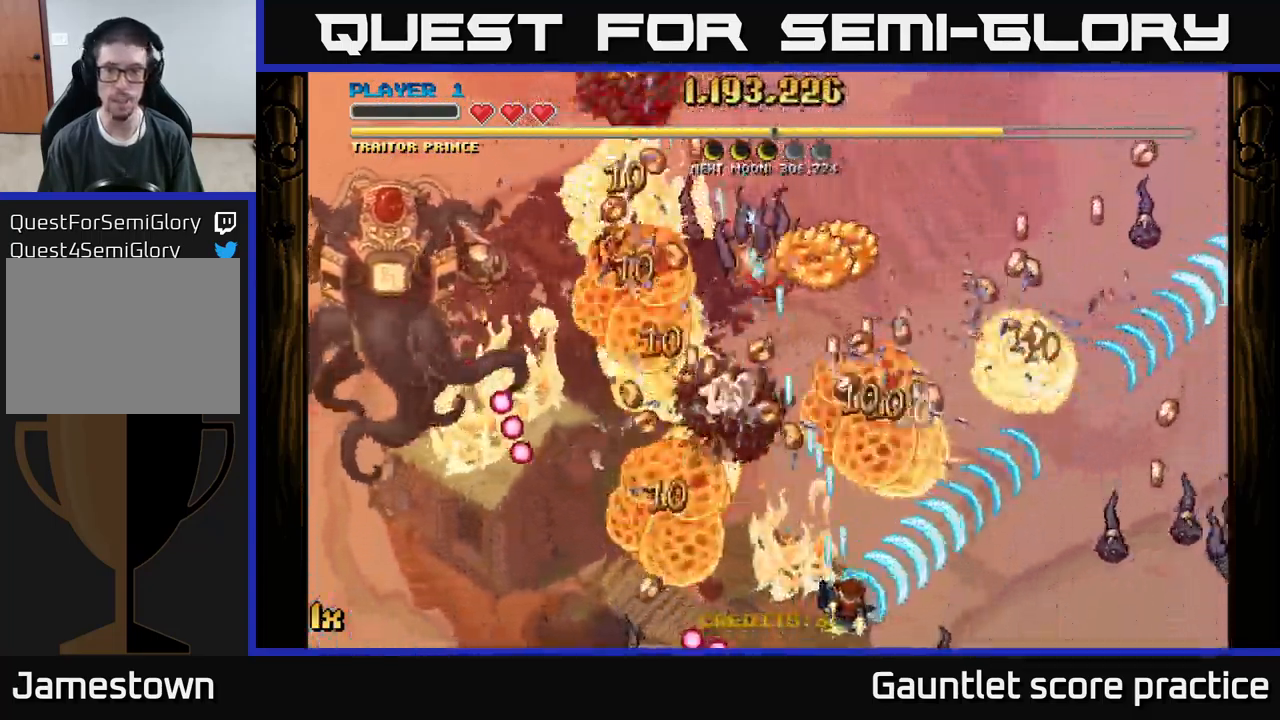
{"buttons": ["A"], "left_stick": "down-left", "events": [[34, "X", "down"], [67, "left_stick", "up-left"], [151, "X", "up"], [234, "left_stick", "up-right"], [384, "left_stick", "down-right"], [434, "left_stick", "down-left"]]}
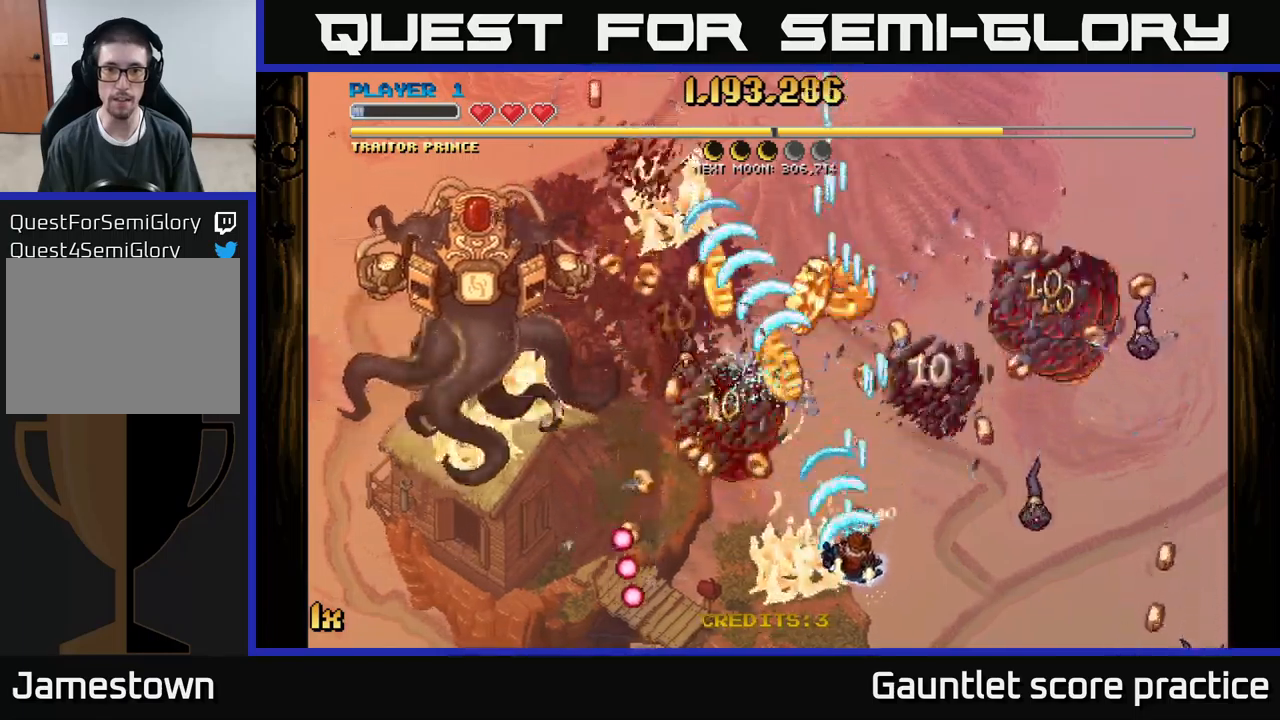
{"buttons": ["A"], "left_stick": "up-left", "events": [[133, "left_stick", "up-right"], [167, "X", "down"], [283, "X", "up"], [400, "left_stick", "up-left"]]}
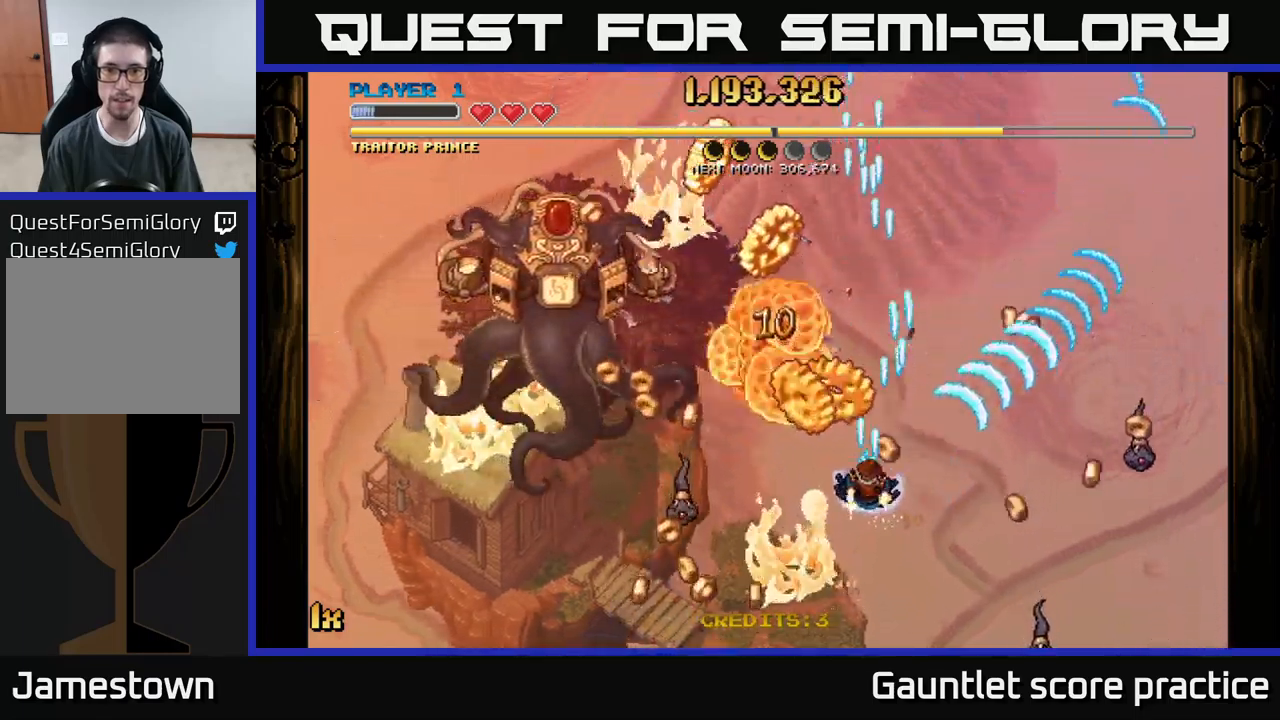
{"buttons": ["A"], "left_stick": "up-left", "events": [[100, "left_stick", "up"], [300, "left_stick", "up-left"]]}
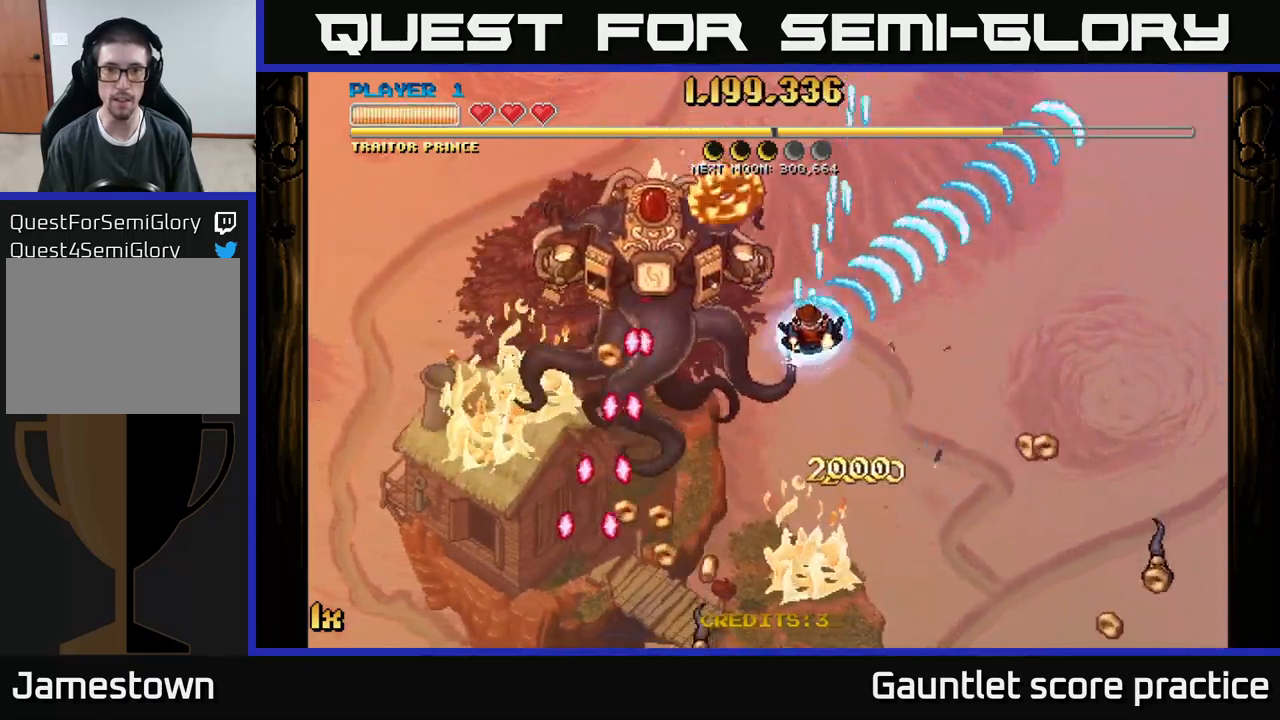
{"buttons": ["A"], "left_stick": "down-right", "events": [[267, "left_stick", "down-right"]]}
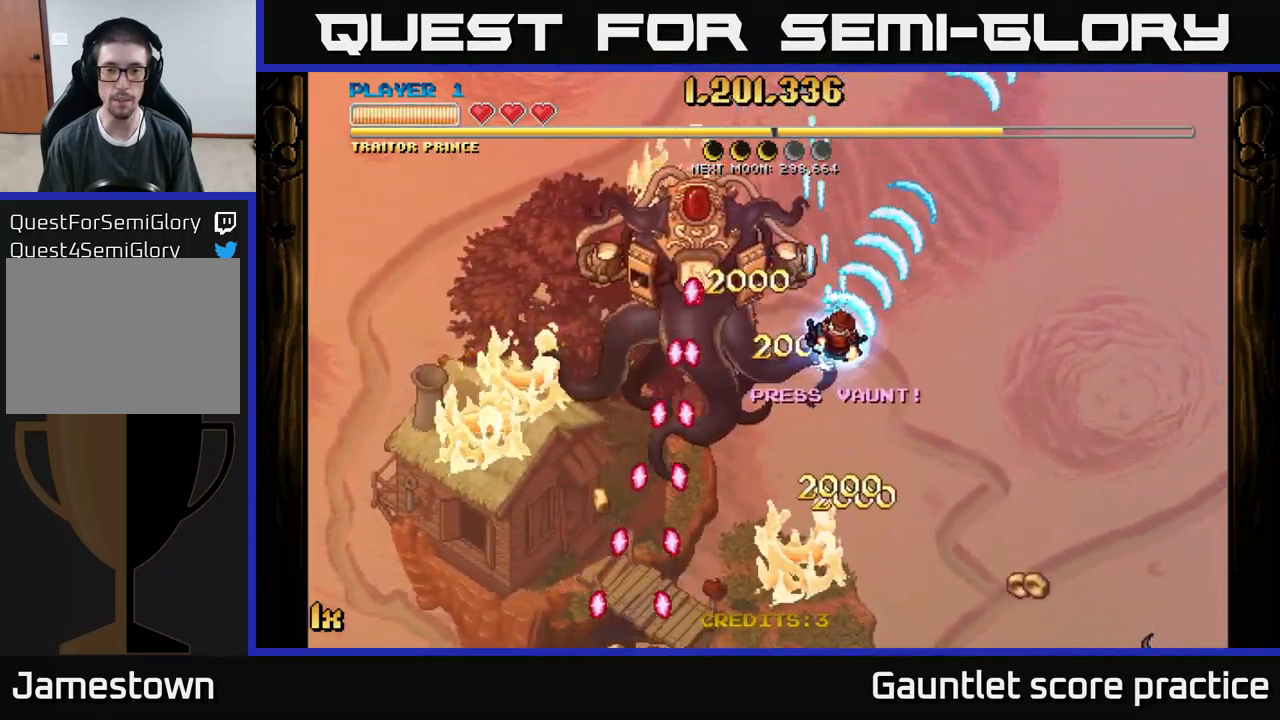
{"buttons": ["A"], "left_stick": "down-right", "events": []}
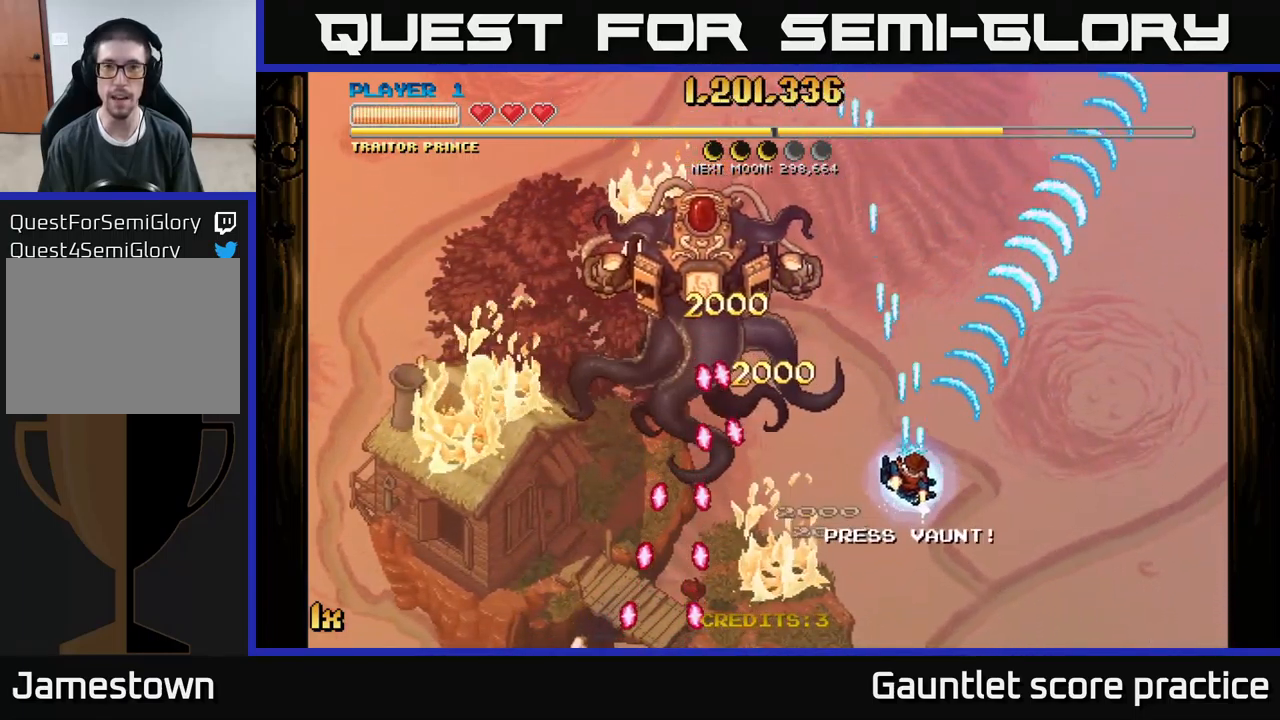
{"buttons": ["A"], "left_stick": "down-right", "events": []}
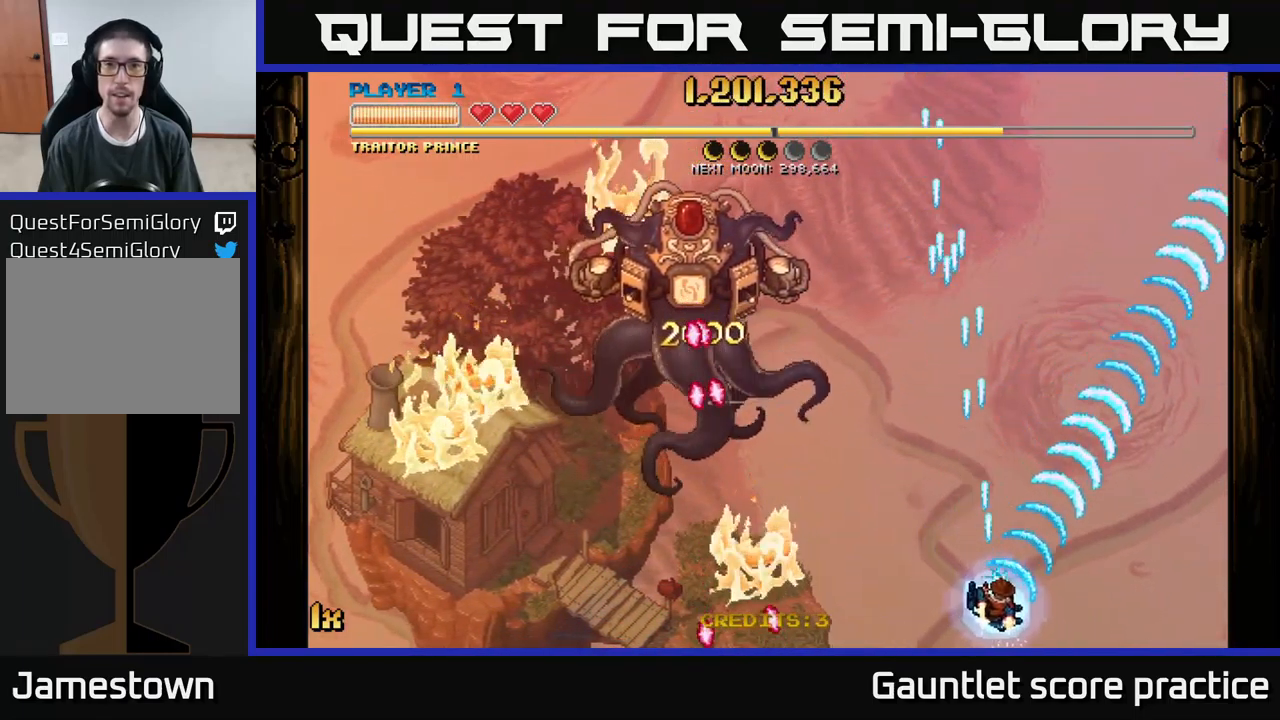
{"buttons": ["A"], "left_stick": "down-right", "events": [[83, "left_stick", "up"], [100, "X", "down"], [283, "X", "up"], [467, "left_stick", "down-right"]]}
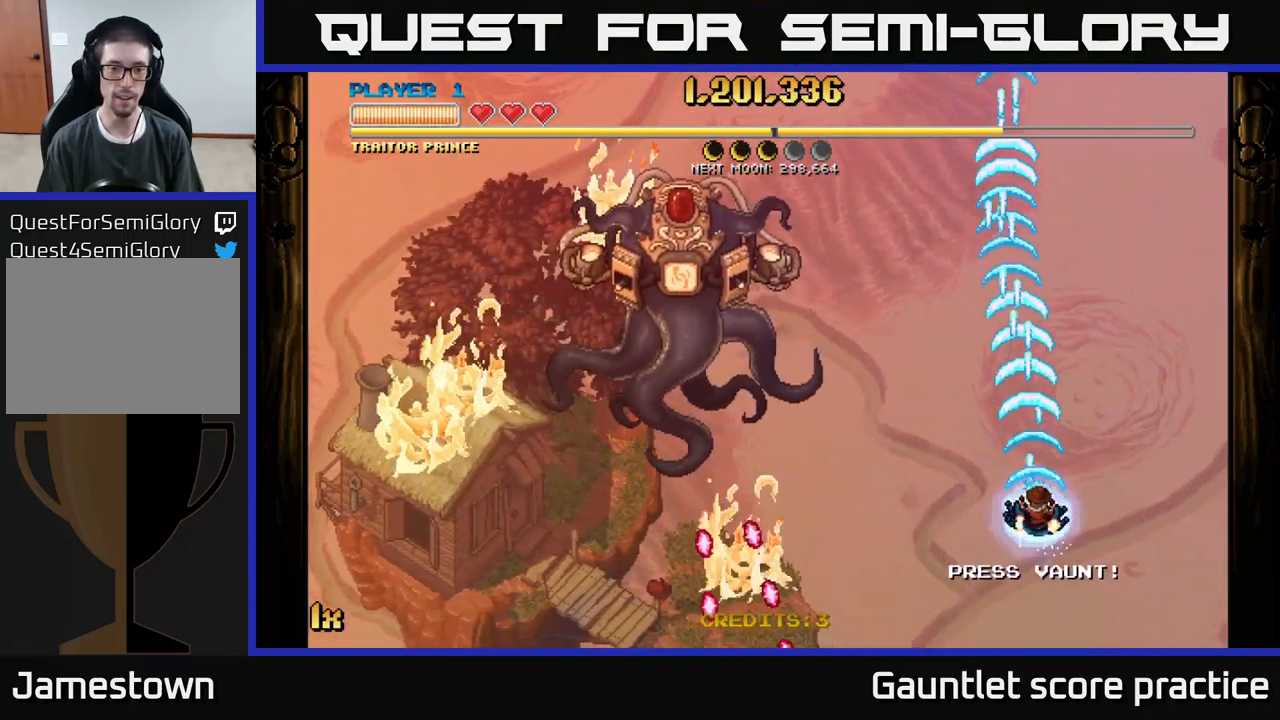
{"buttons": ["A", "X"], "left_stick": "up", "events": [[33, "left_stick", "down"], [400, "left_stick", "up"], [450, "X", "down"]]}
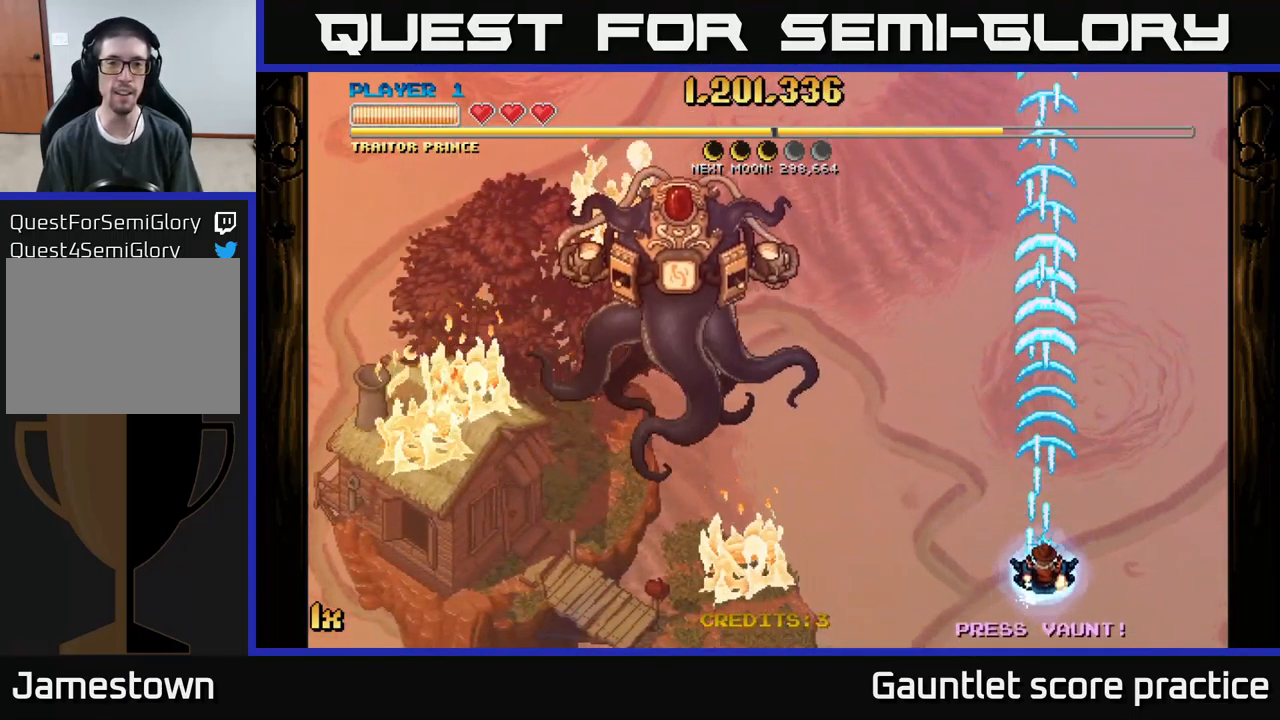
{"buttons": ["A"], "left_stick": "center", "events": [[67, "X", "up"], [267, "left_stick", "center"]]}
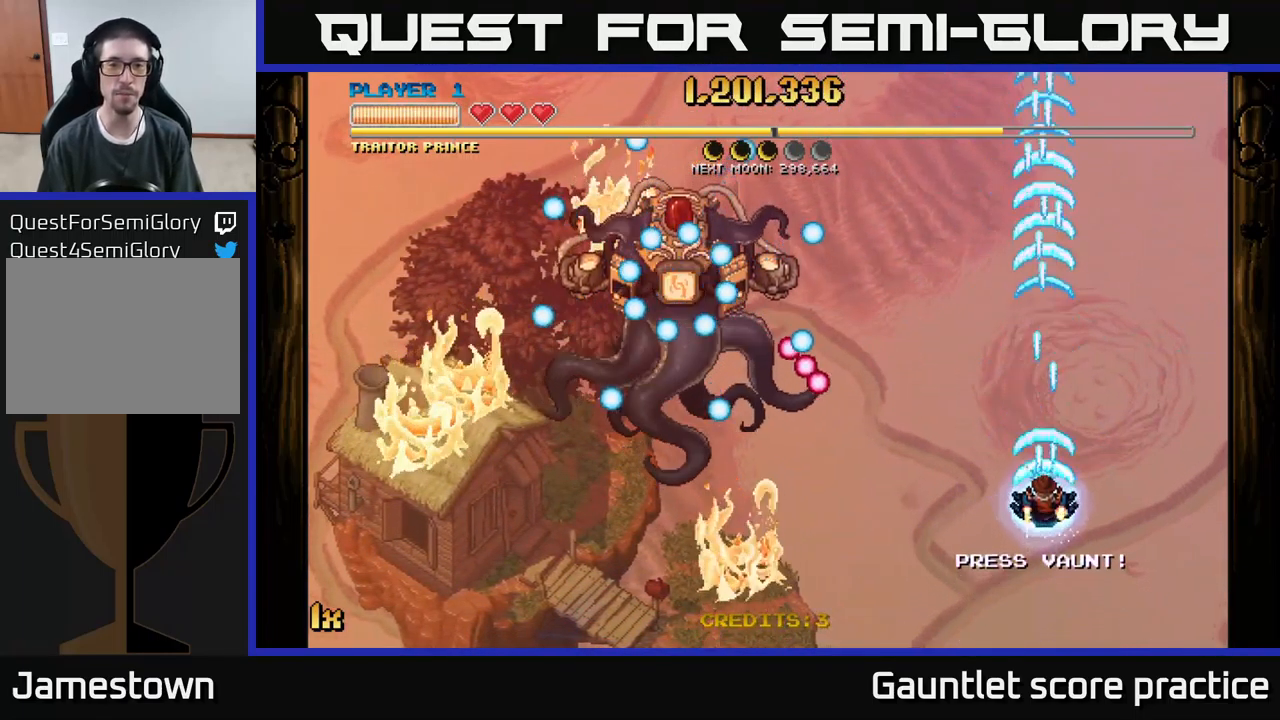
{"buttons": [], "left_stick": "up-left", "events": [[117, "left_stick", "down"], [167, "A", "up"], [383, "left_stick", "left"], [483, "left_stick", "up-left"]]}
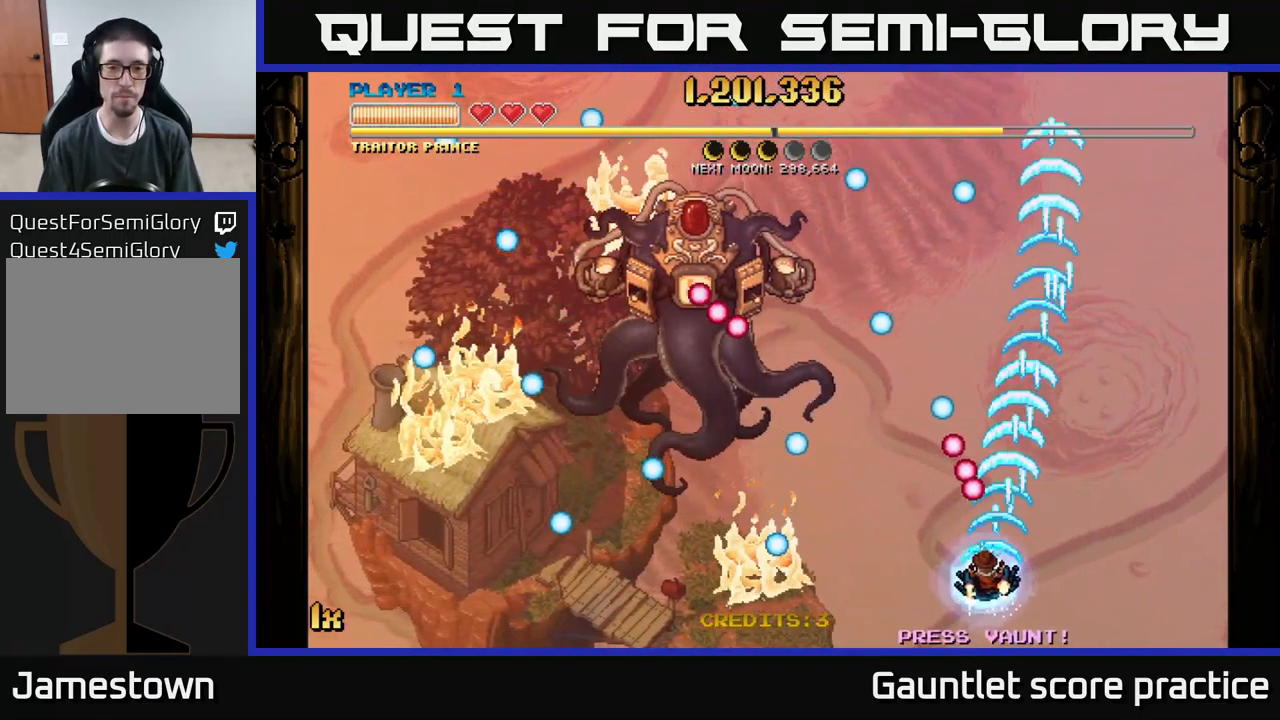
{"buttons": ["A"], "left_stick": "up-right", "events": [[167, "left_stick", "up"], [317, "left_stick", "up-right"], [400, "A", "down"]]}
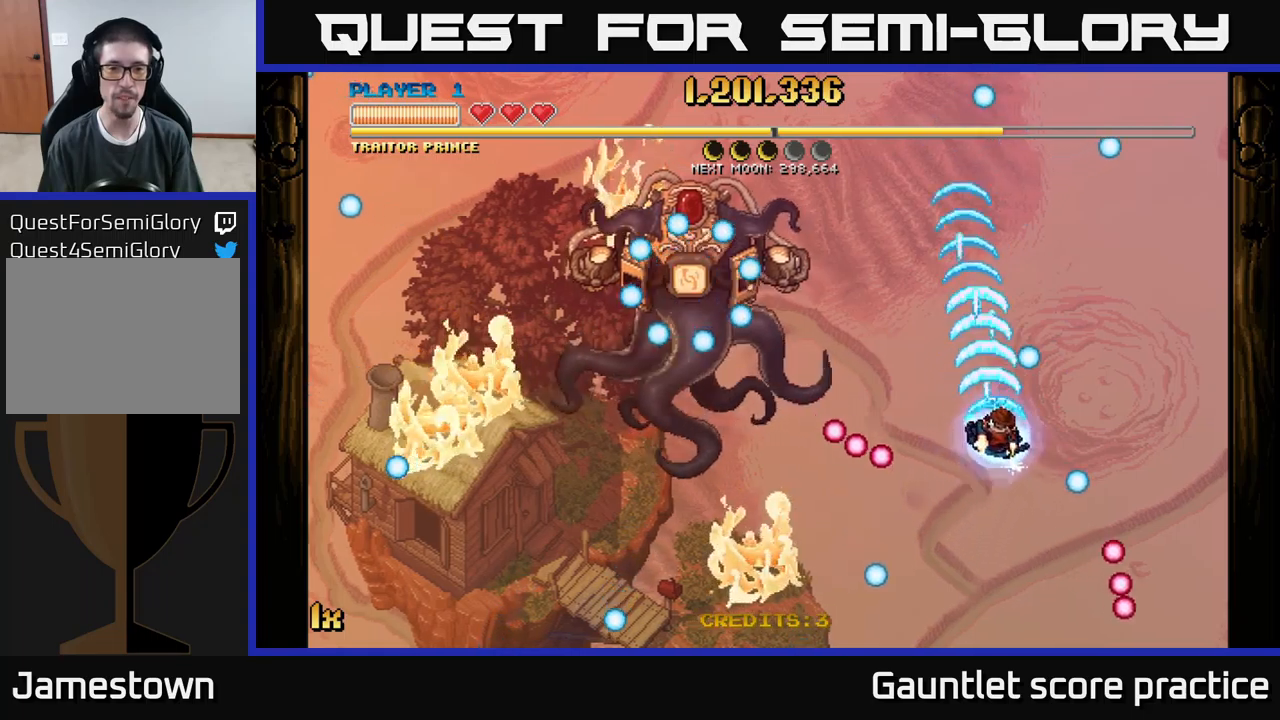
{"buttons": ["A"], "left_stick": "center", "events": [[184, "left_stick", "center"], [267, "left_stick", "down"], [467, "left_stick", "center"]]}
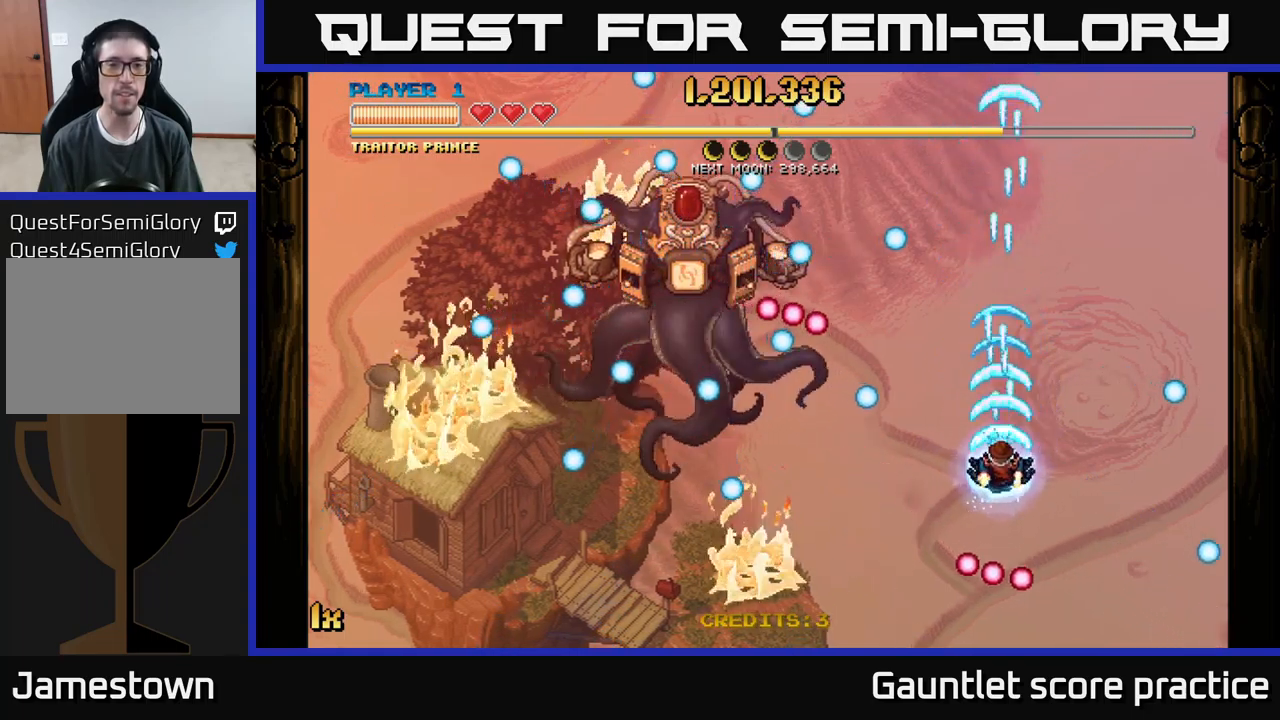
{"buttons": ["A"], "left_stick": "down-left", "events": [[84, "left_stick", "down"], [400, "left_stick", "down-left"]]}
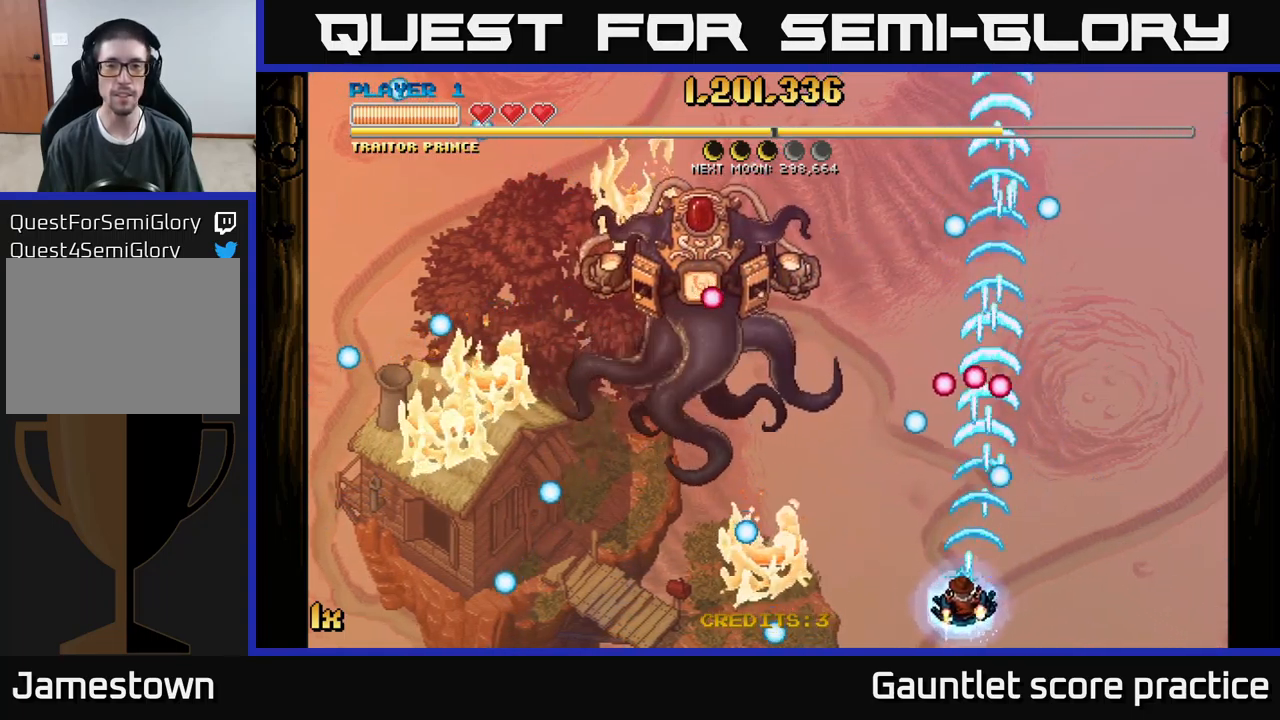
{"buttons": ["A"], "left_stick": "up", "events": [[67, "left_stick", "center"], [267, "left_stick", "up"]]}
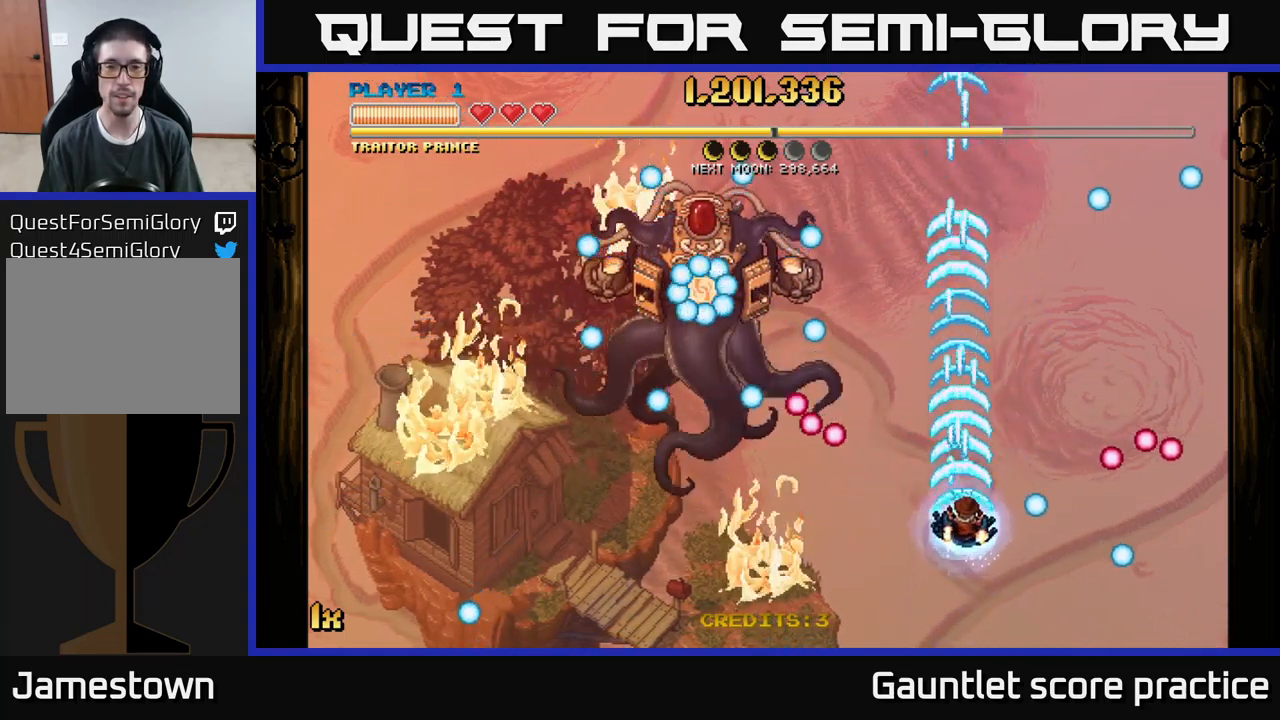
{"buttons": ["A"], "left_stick": "down-left", "events": [[50, "left_stick", "up-right"], [250, "A", "up"], [317, "left_stick", "center"], [384, "A", "down"], [434, "left_stick", "down-left"]]}
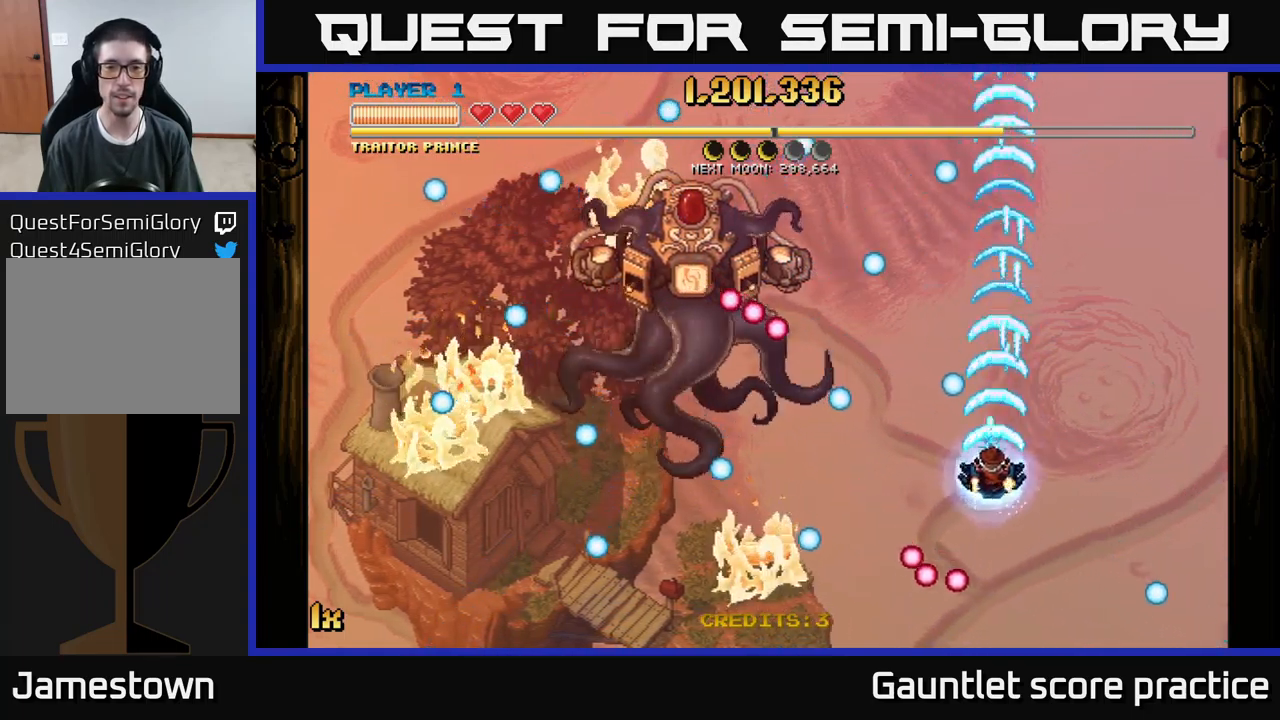
{"buttons": ["A"], "left_stick": "down-left", "events": [[200, "left_stick", "center"], [367, "left_stick", "down-left"]]}
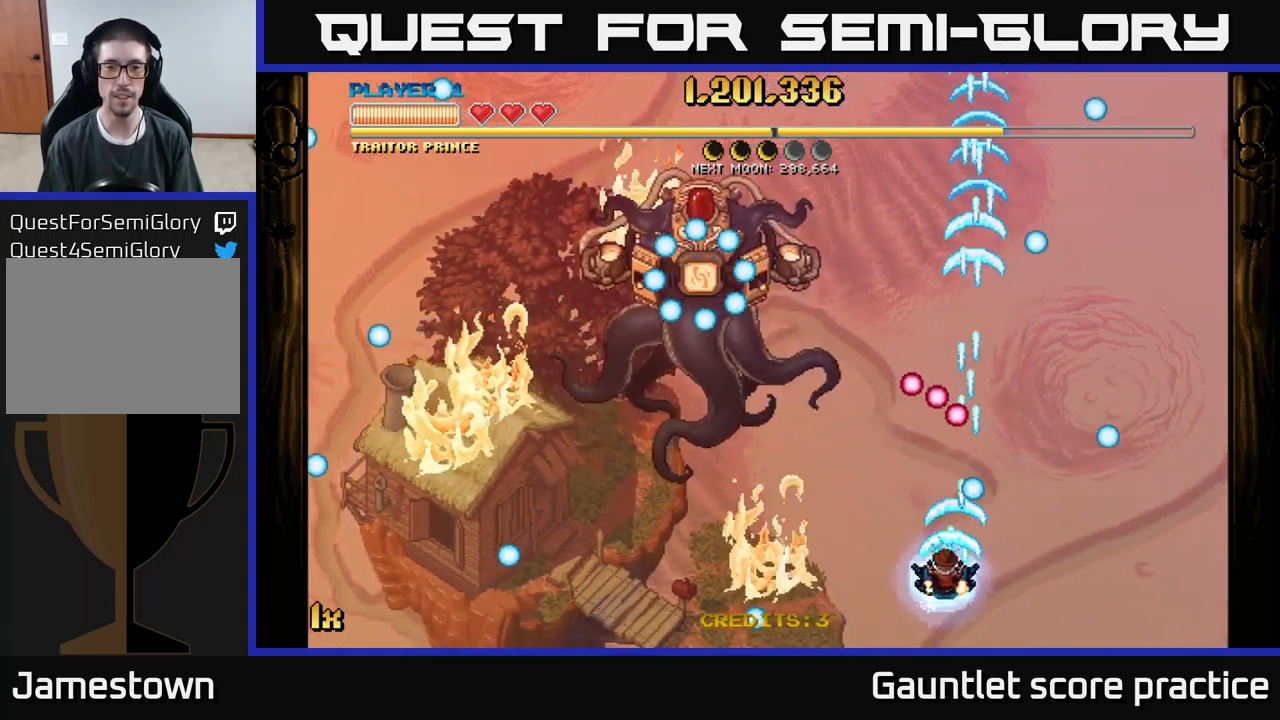
{"buttons": [], "left_stick": "up-right", "events": [[34, "A", "up"], [100, "left_stick", "up"], [284, "left_stick", "up-right"]]}
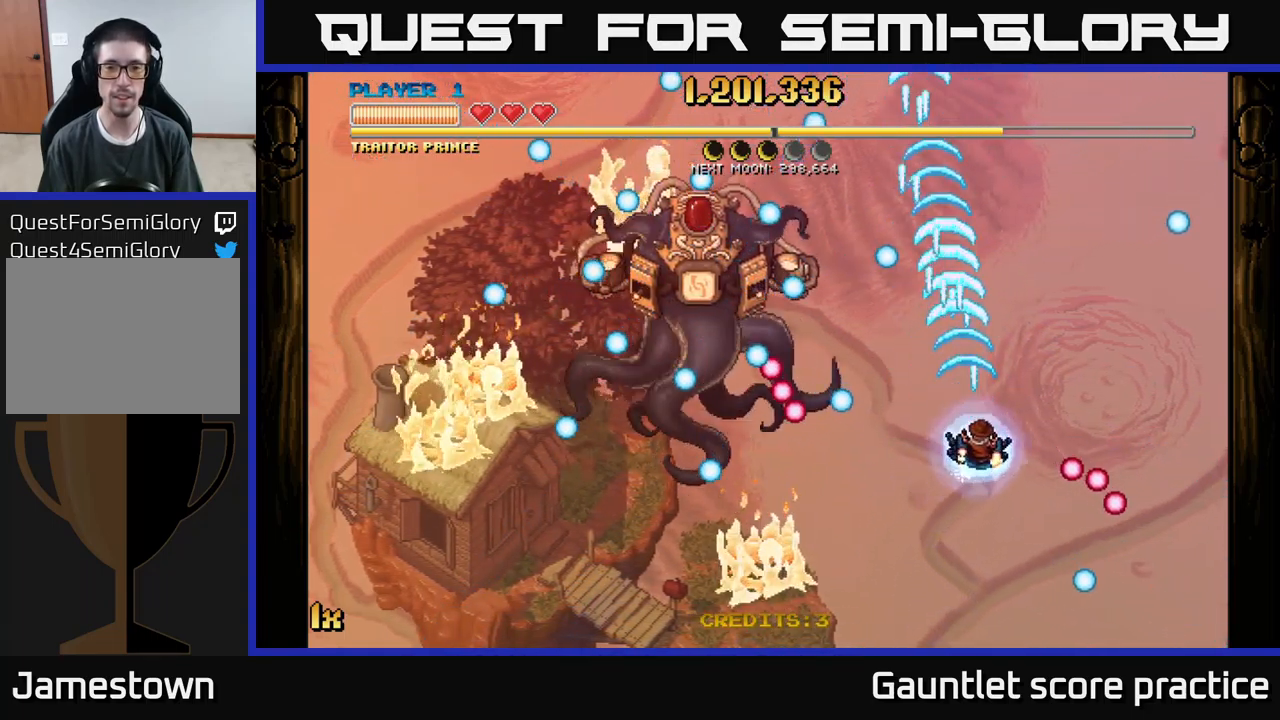
{"buttons": [], "left_stick": "center", "events": [[134, "left_stick", "up"], [284, "left_stick", "center"]]}
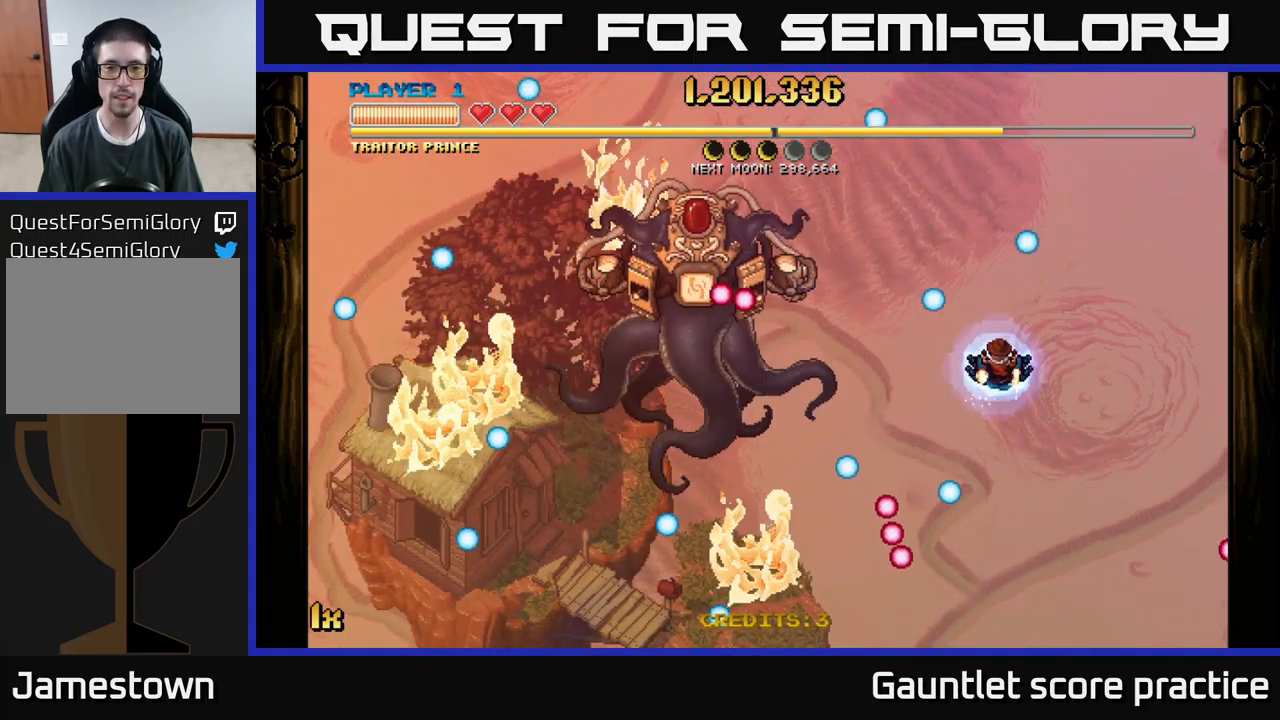
{"buttons": [], "left_stick": "down-left", "events": [[267, "left_stick", "down"], [484, "left_stick", "down-left"]]}
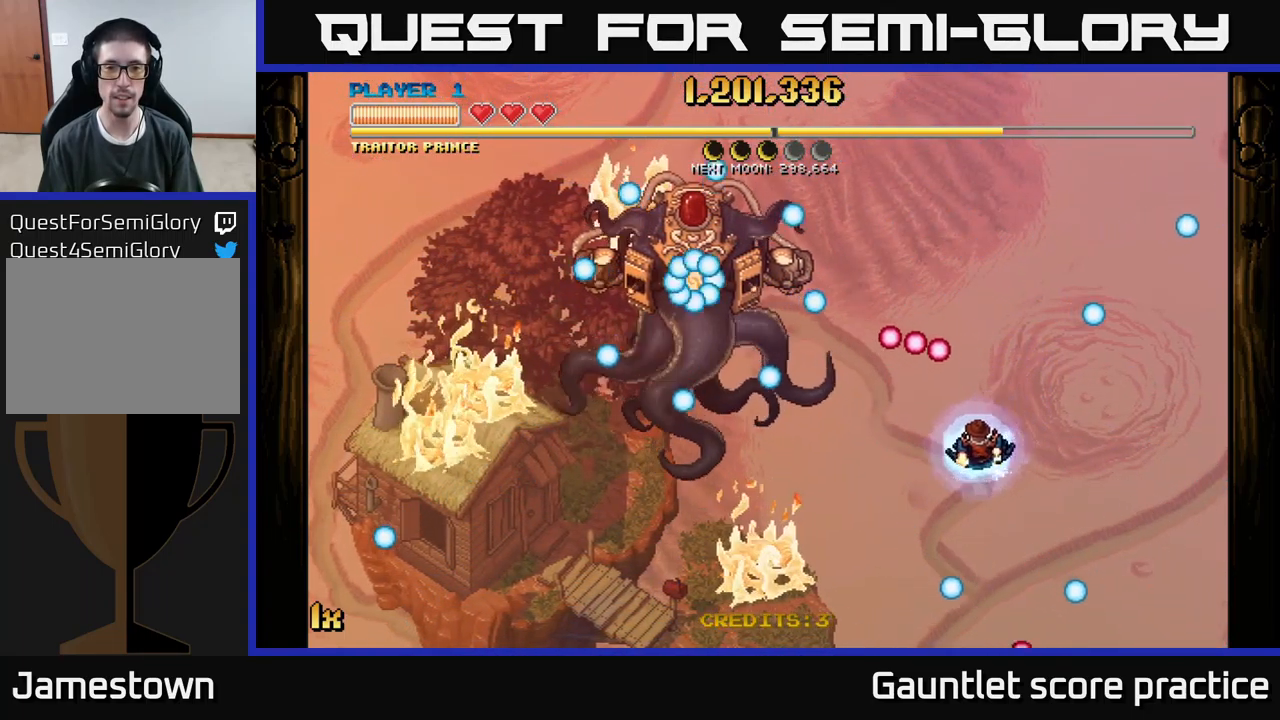
{"buttons": [], "left_stick": "center", "events": [[17, "left_stick", "left"], [67, "left_stick", "center"], [284, "left_stick", "up"], [350, "left_stick", "up-left"], [450, "left_stick", "center"]]}
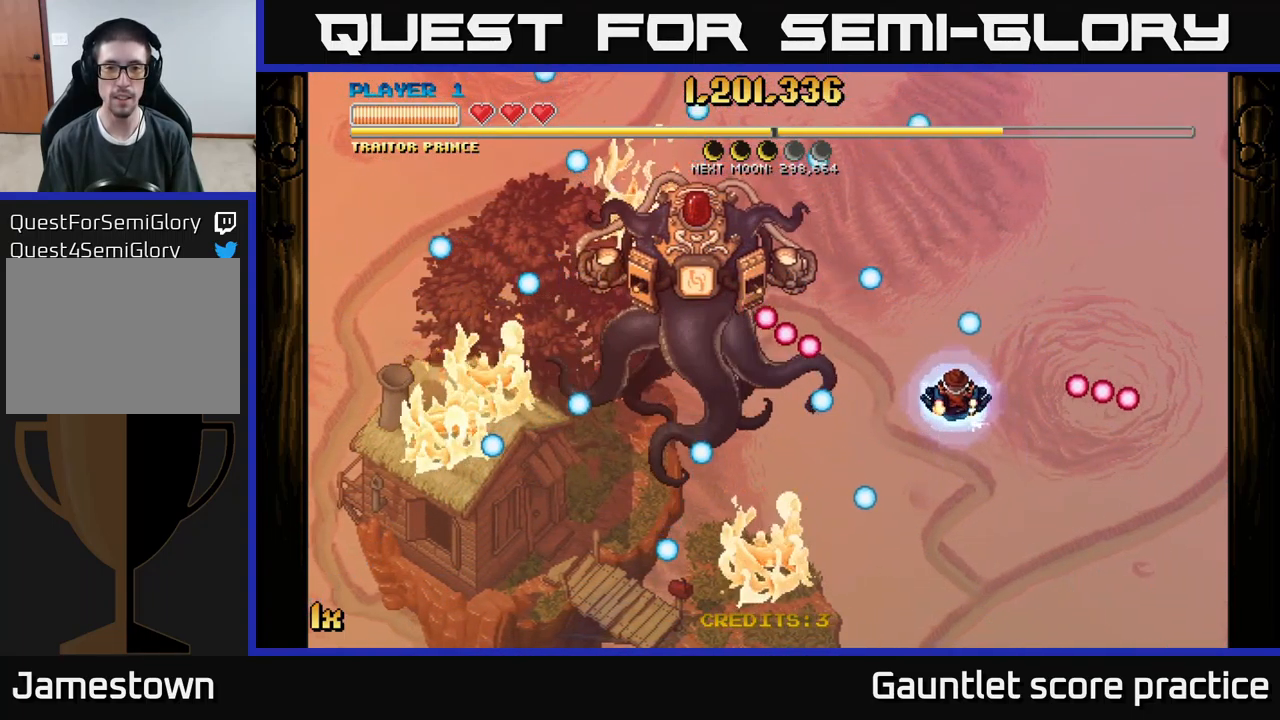
{"buttons": [], "left_stick": "center", "events": [[50, "left_stick", "right"], [117, "left_stick", "up-right"], [333, "left_stick", "center"]]}
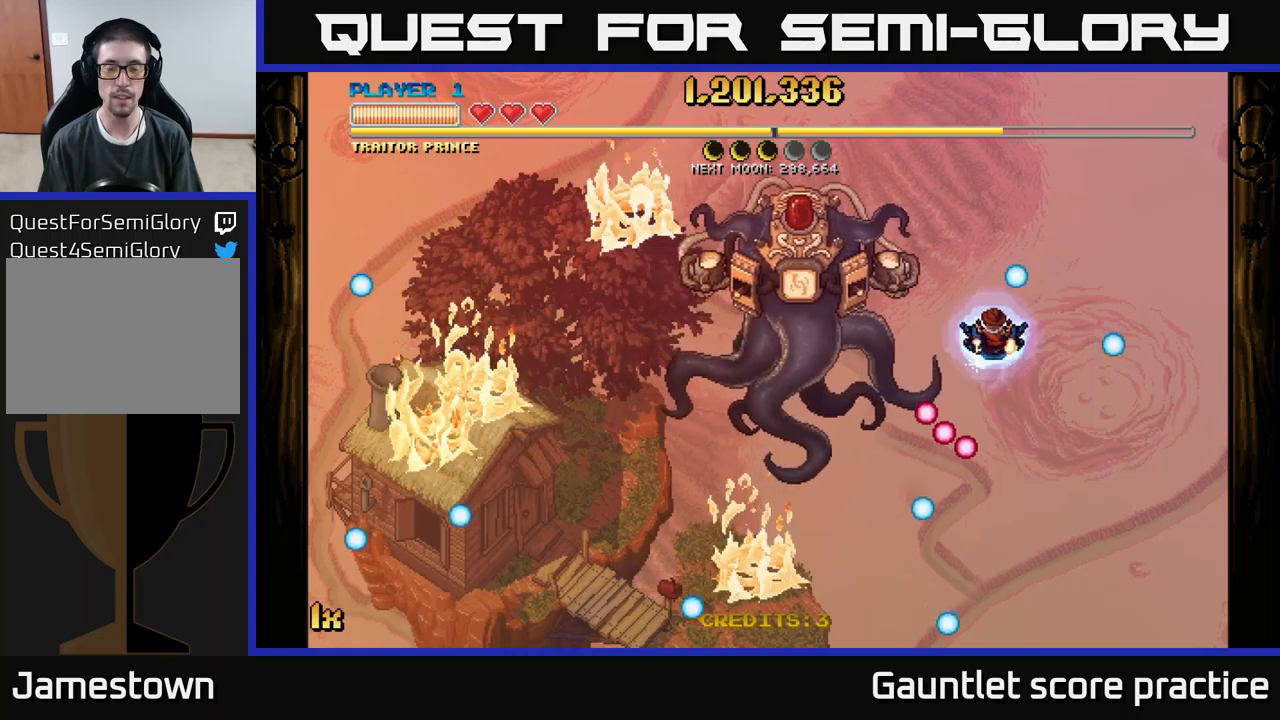
{"buttons": [], "left_stick": "down", "events": [[67, "left_stick", "down-right"], [217, "left_stick", "center"], [350, "left_stick", "down"]]}
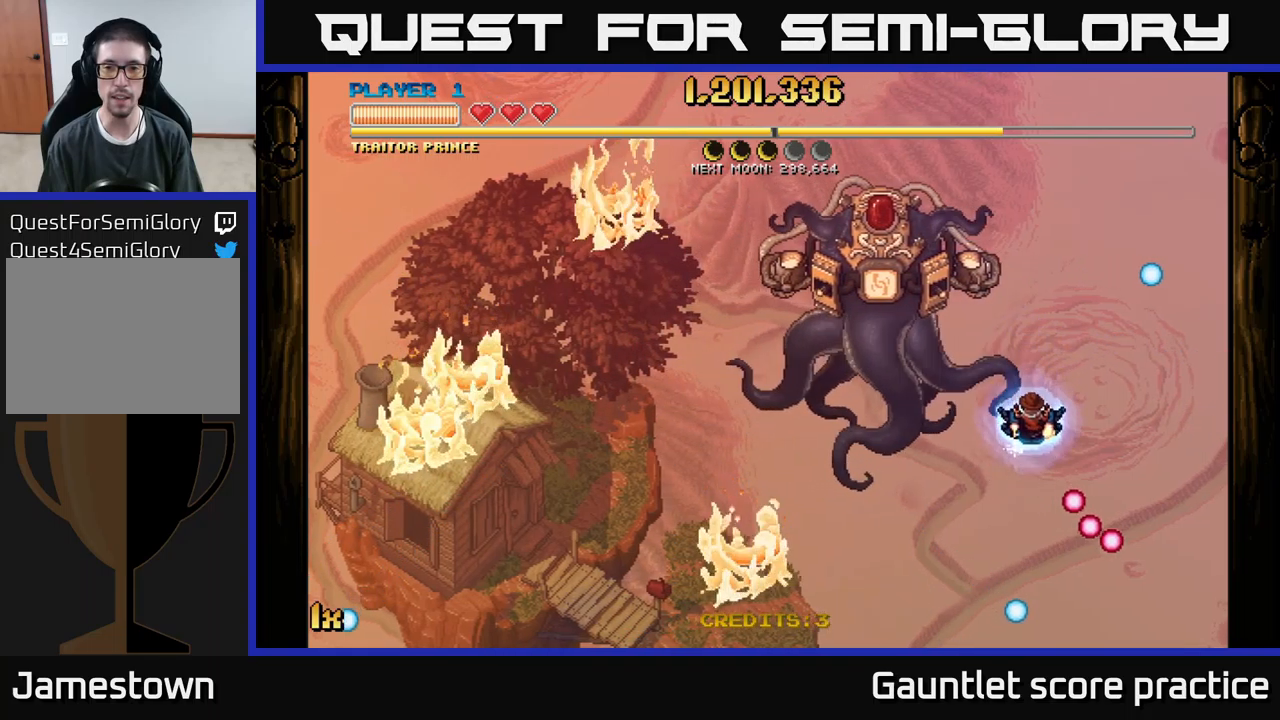
{"buttons": [], "left_stick": "up", "events": [[317, "left_stick", "left"], [350, "L1", "down"], [384, "left_stick", "up"], [467, "L1", "up"]]}
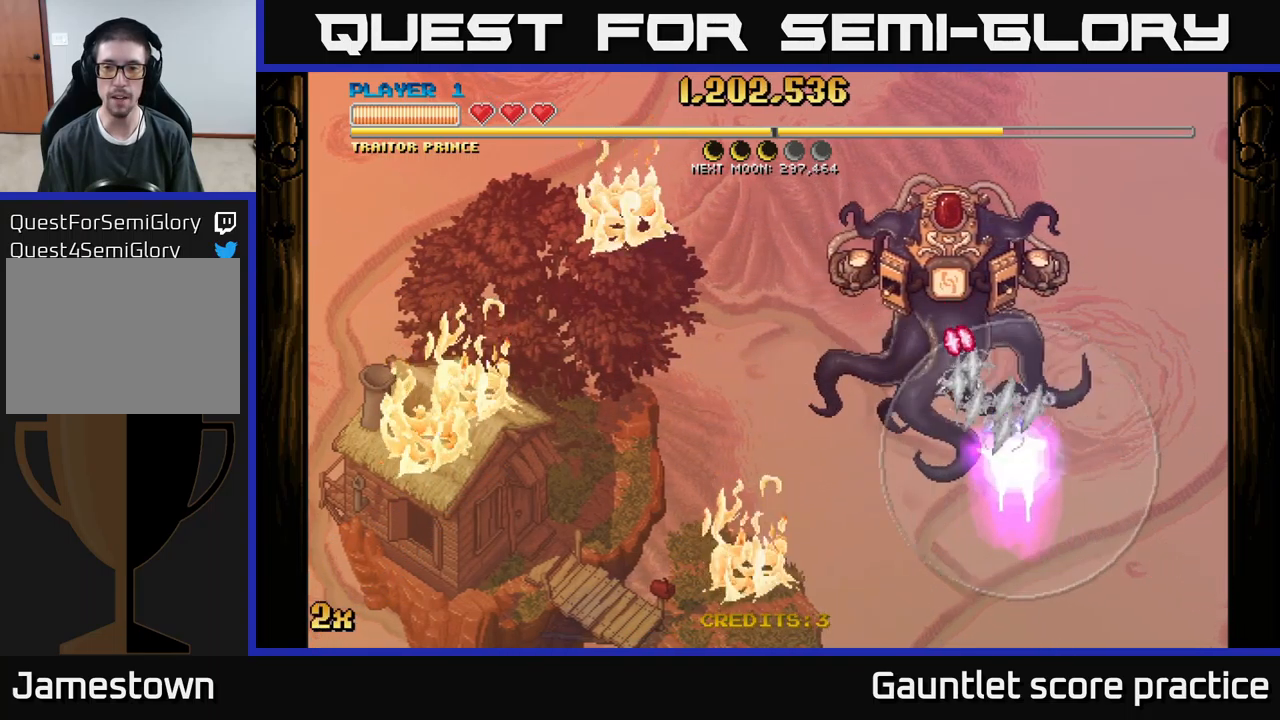
{"buttons": [], "left_stick": "up-right", "events": [[134, "left_stick", "up-left"], [367, "left_stick", "up-right"]]}